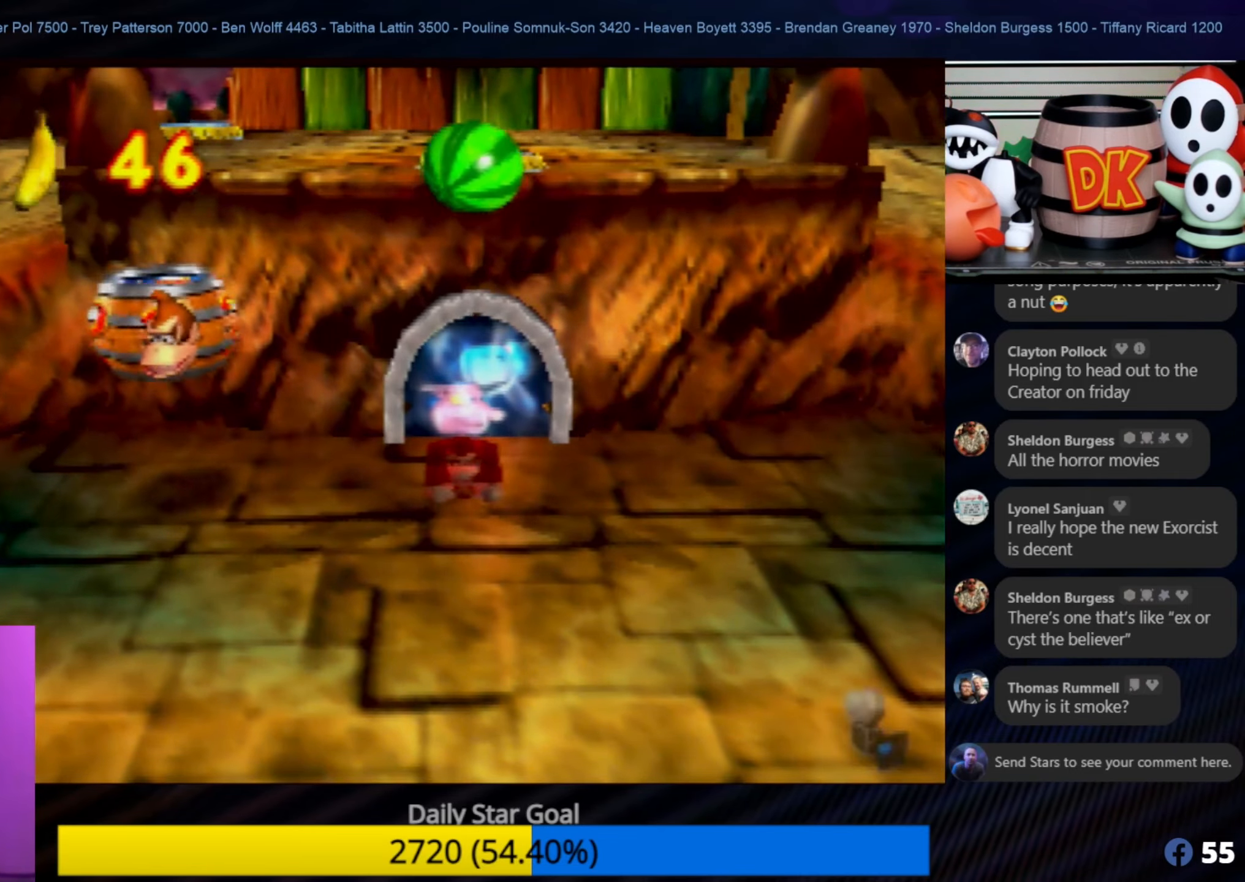
Gameplay with a controller (Nintendo layout); each line is a JSON object with the inputs held at the frame after it. "events" lists button and stick changes between this image and that frame as [ms after this image, input, new state], when the widget could be followed in between. Not read: L1 L3 R3.
{"buttons": [], "left_stick": "down-right", "events": [[33, "C_LEFT", "down"], [67, "C_LEFT", "up"], [200, "left_stick", "down-right"]]}
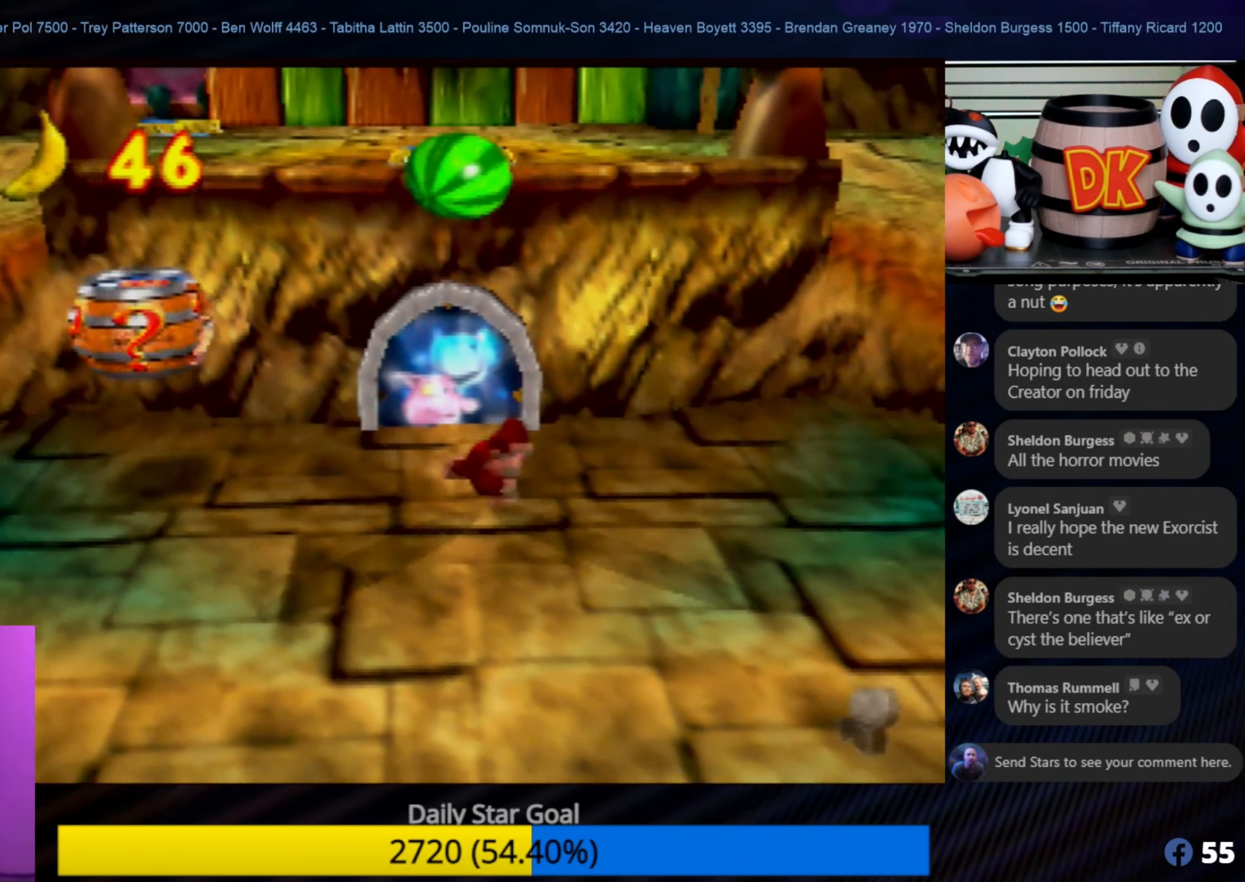
{"buttons": [], "left_stick": "down", "events": [[33, "C_LEFT", "down"], [33, "left_stick", "center"], [83, "C_LEFT", "up"], [83, "left_stick", "down-right"], [333, "left_stick", "down"]]}
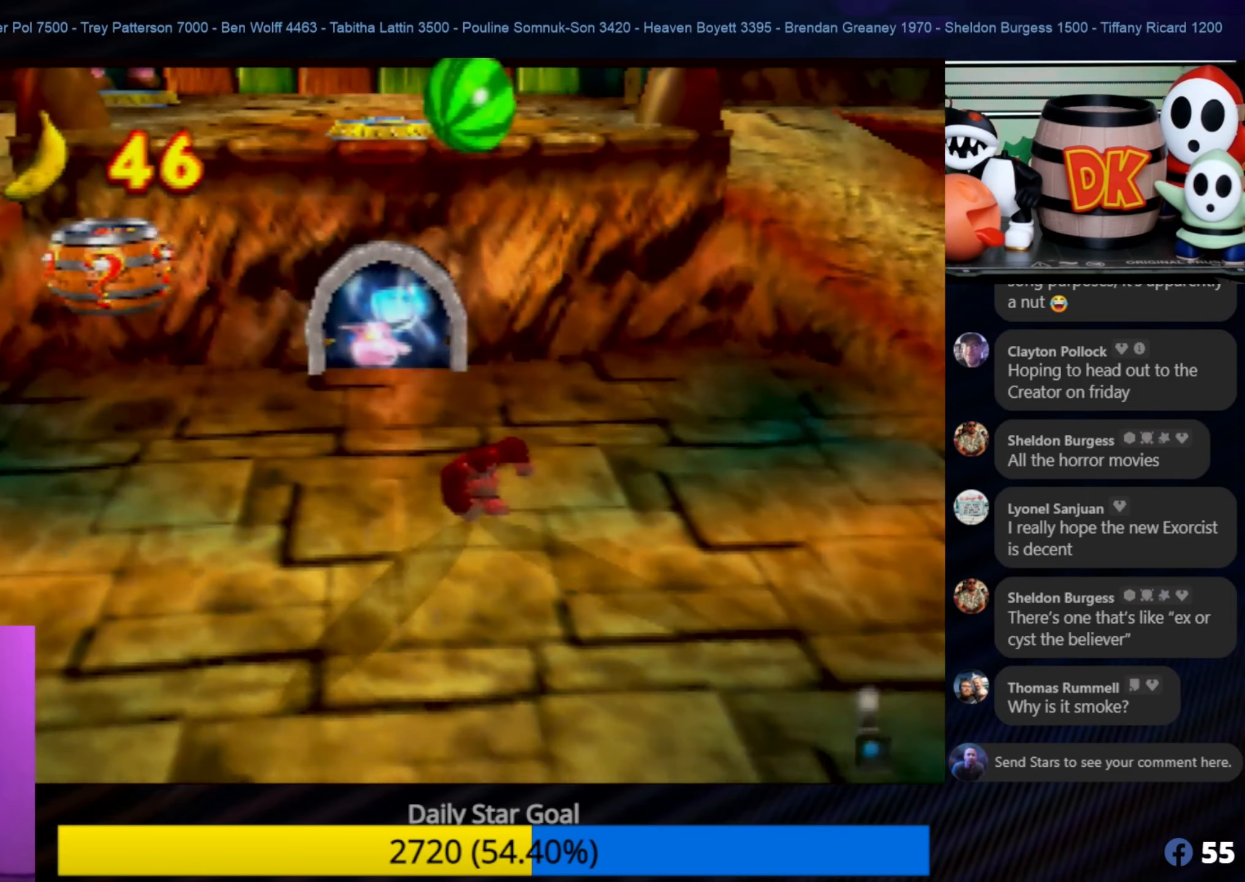
{"buttons": [], "left_stick": "up-right", "events": [[67, "left_stick", "down-right"], [167, "left_stick", "right"], [500, "left_stick", "up-right"]]}
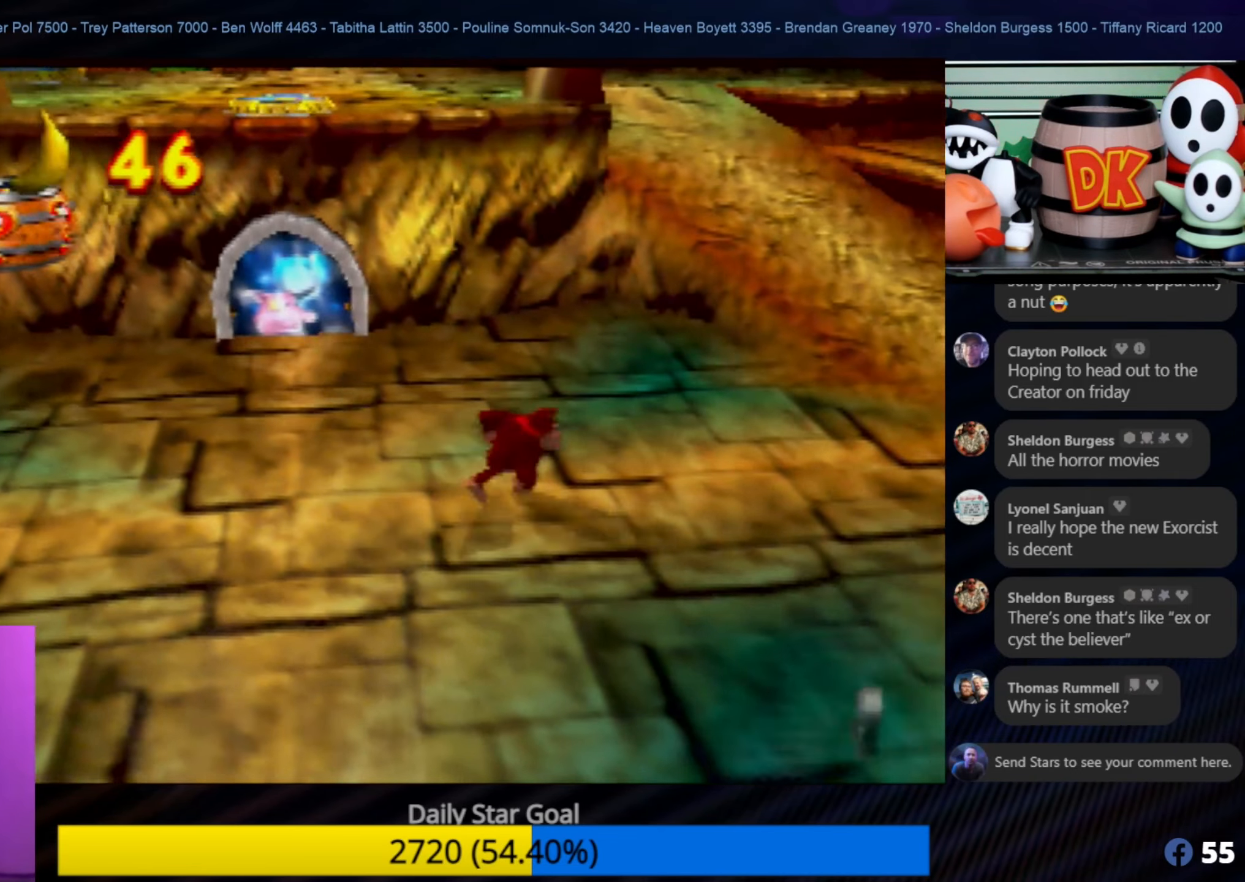
{"buttons": [], "left_stick": "up-right", "events": []}
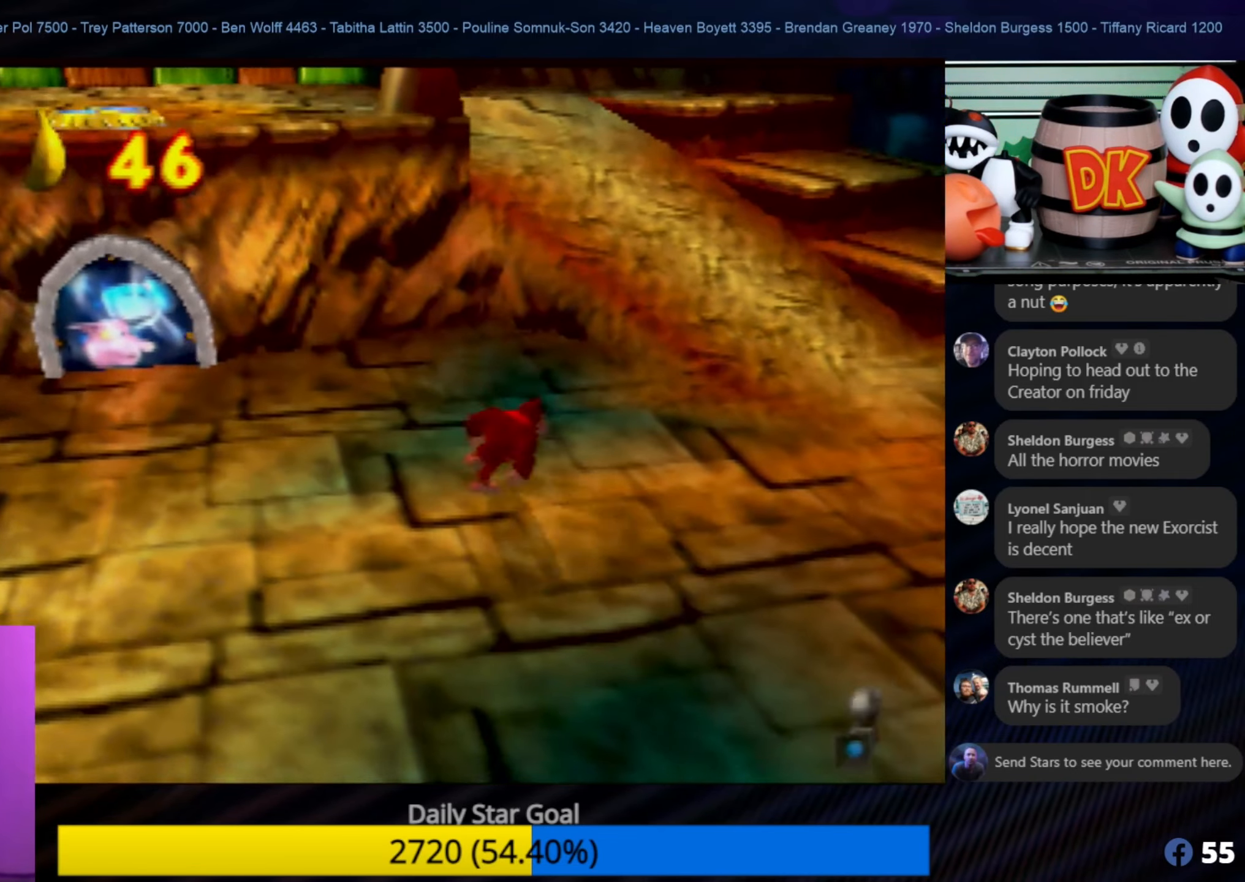
{"buttons": [], "left_stick": "up-right", "events": [[234, "C_RIGHT", "down"], [400, "C_RIGHT", "up"]]}
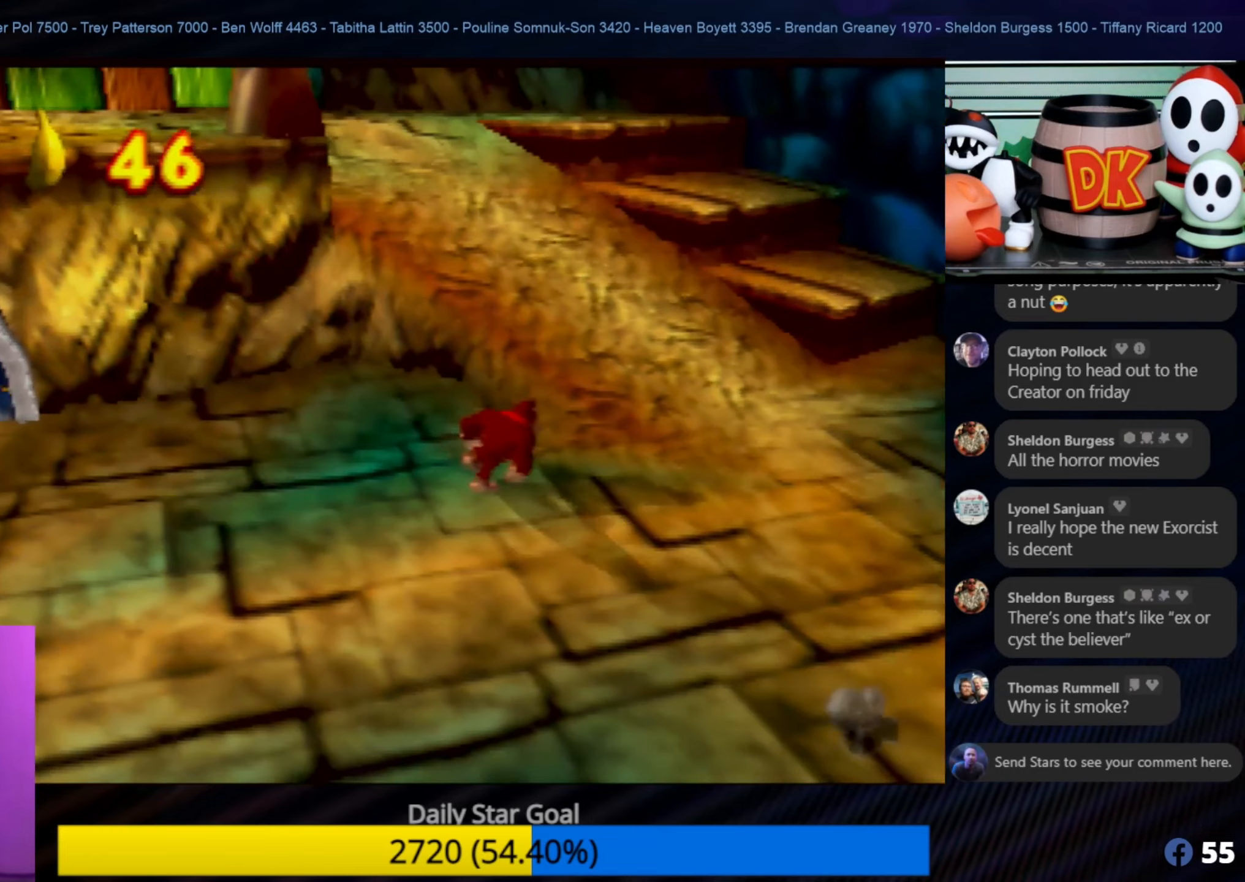
{"buttons": [], "left_stick": "up-right", "events": [[100, "left_stick", "right"], [334, "left_stick", "up-right"]]}
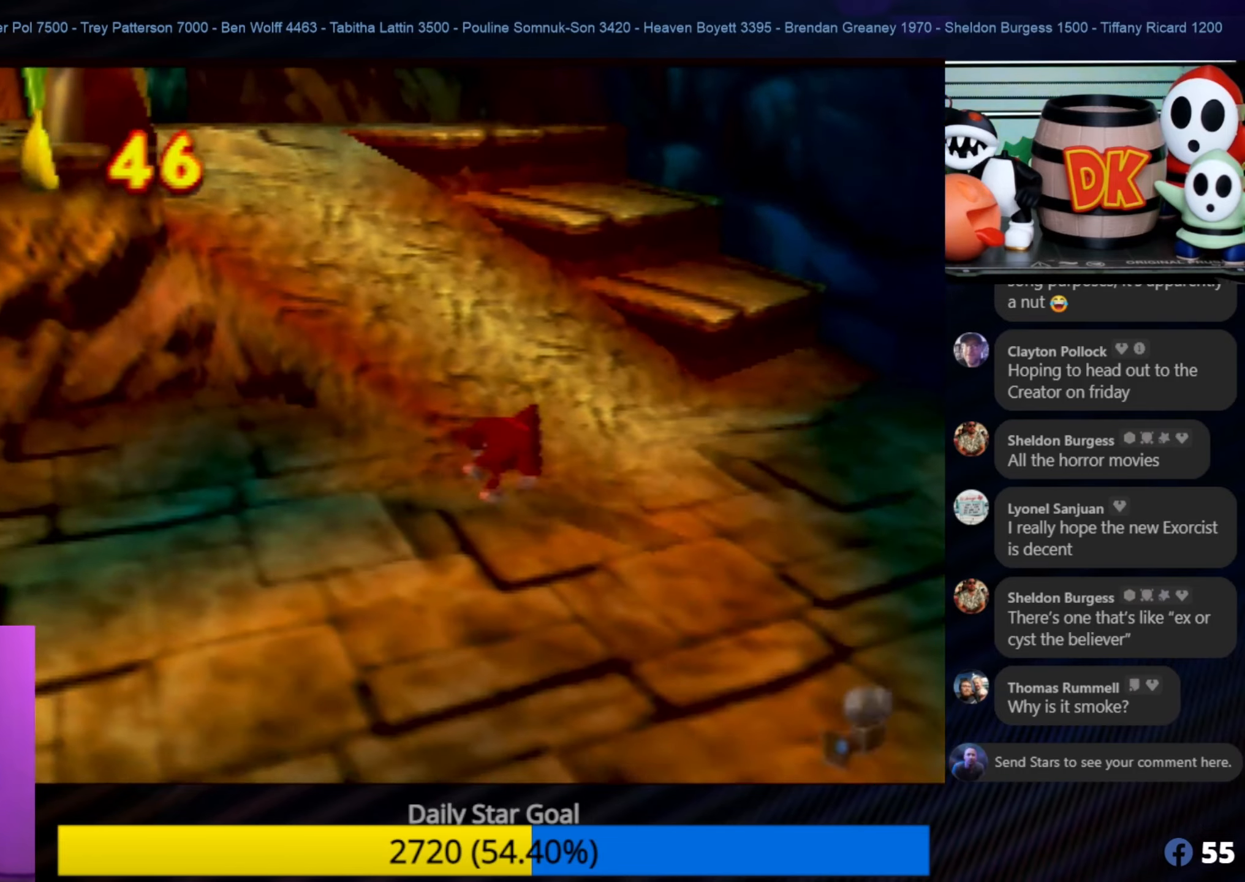
{"buttons": ["C_RIGHT"], "left_stick": "up", "events": [[34, "left_stick", "up"], [450, "C_RIGHT", "down"]]}
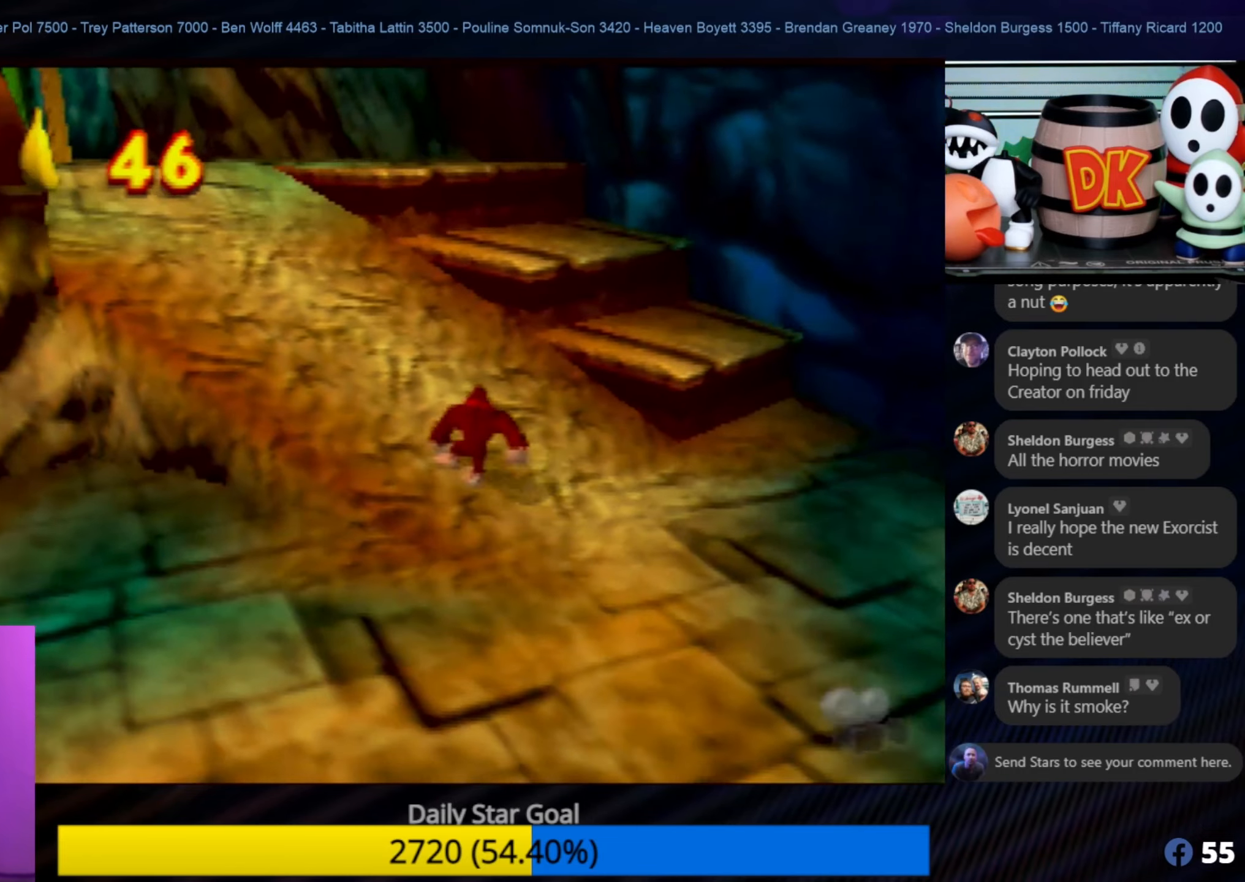
{"buttons": ["C_RIGHT"], "left_stick": "up-left", "events": [[150, "C_RIGHT", "up"], [267, "C_RIGHT", "down"], [267, "left_stick", "up-left"], [400, "C_RIGHT", "up"], [467, "C_RIGHT", "down"]]}
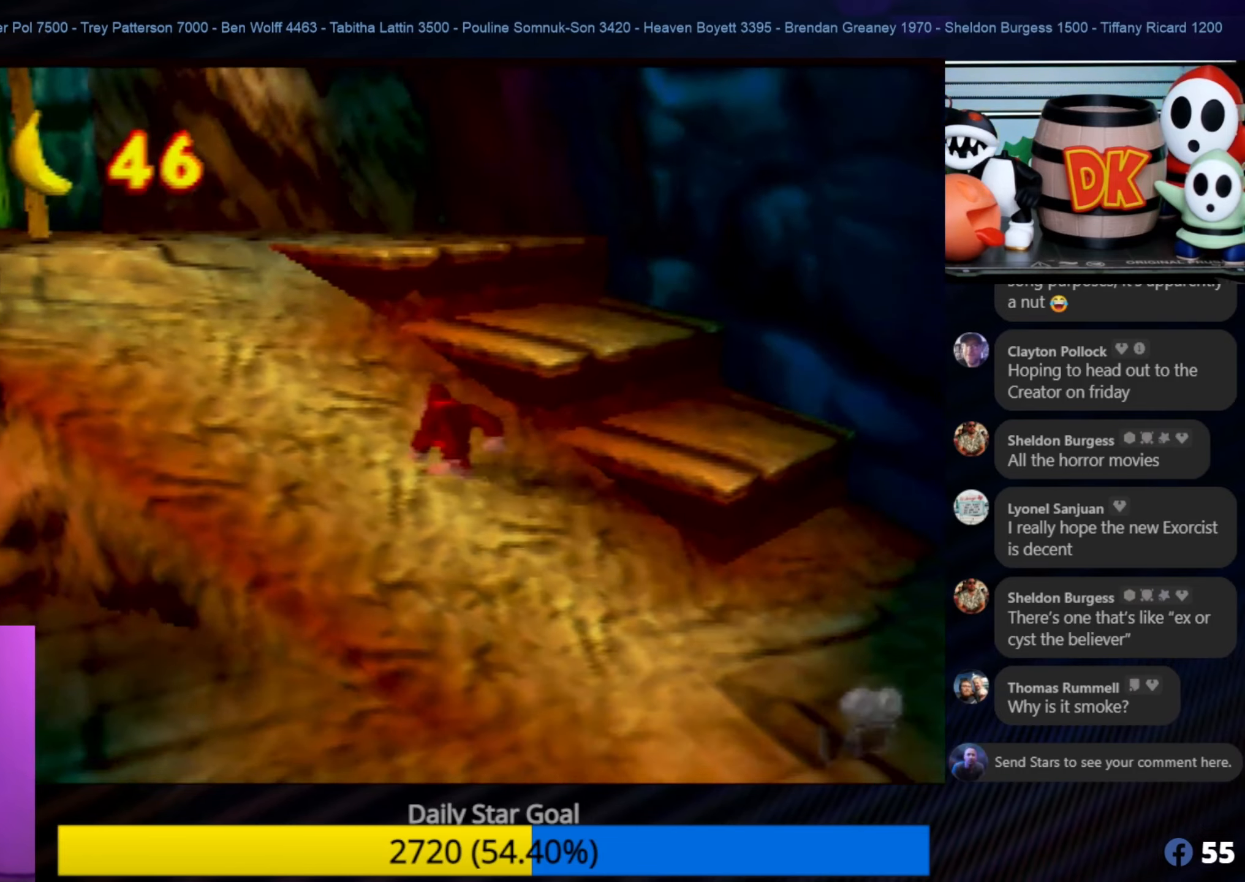
{"buttons": [], "left_stick": "up-left", "events": [[134, "C_RIGHT", "up"], [234, "C_RIGHT", "down"], [350, "C_RIGHT", "up"], [434, "C_RIGHT", "down"], [484, "C_RIGHT", "up"]]}
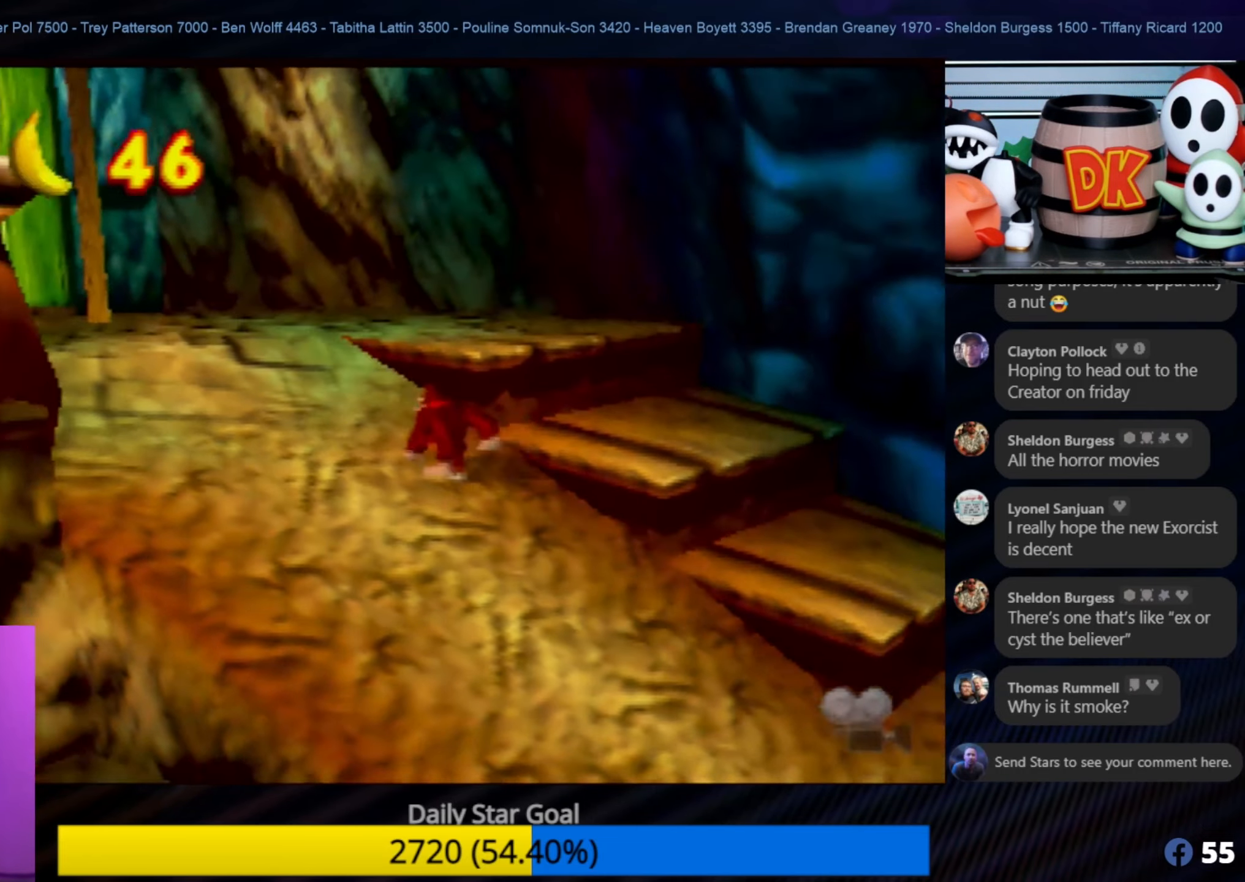
{"buttons": ["C_RIGHT"], "left_stick": "up-left", "events": [[34, "C_LEFT", "down"], [34, "left_stick", "center"], [84, "C_LEFT", "up"], [84, "left_stick", "up-left"], [117, "C_RIGHT", "down"], [234, "C_RIGHT", "up"], [317, "C_RIGHT", "down"], [434, "C_RIGHT", "up"], [500, "C_RIGHT", "down"]]}
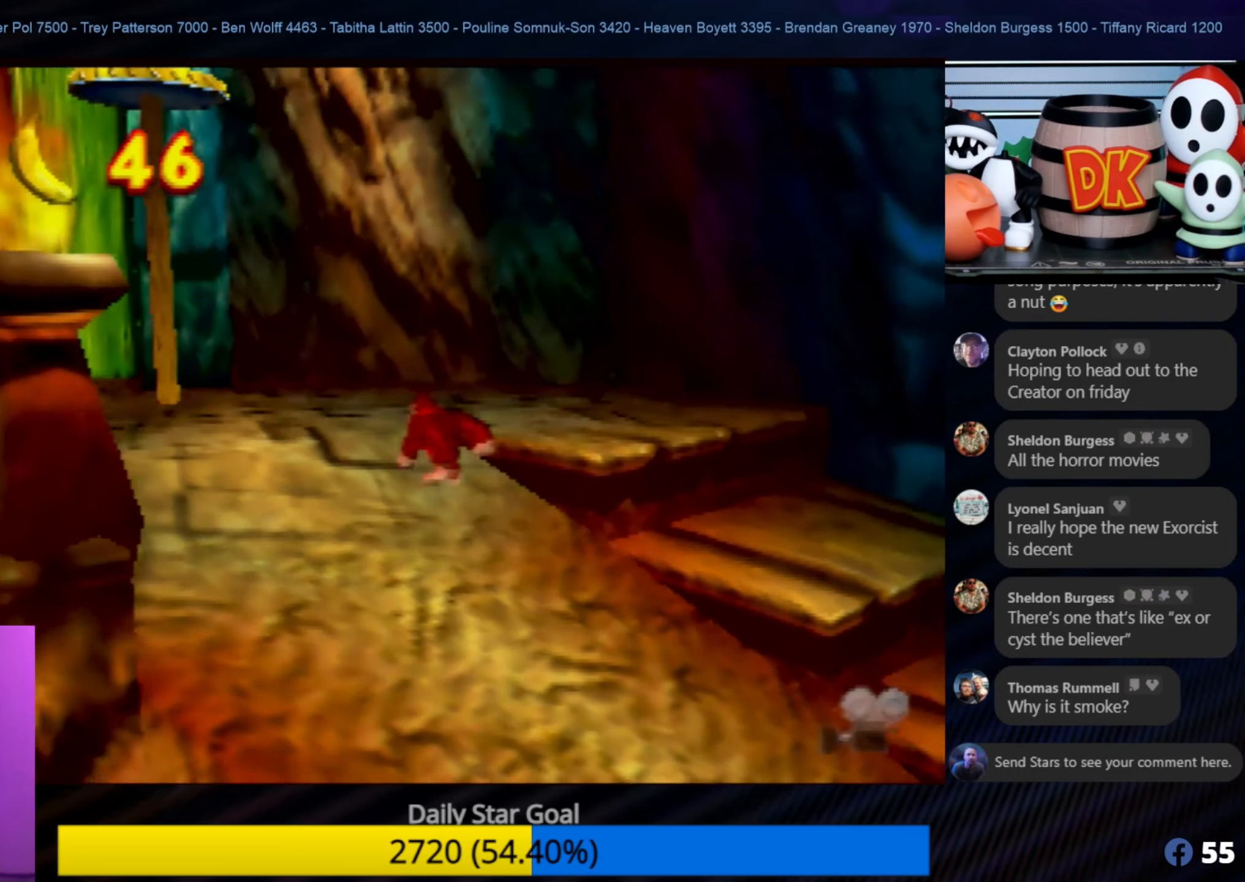
{"buttons": ["C_RIGHT"], "left_stick": "up-left", "events": [[50, "C_LEFT", "down"], [50, "C_RIGHT", "up"], [84, "C_LEFT", "up"], [84, "C_RIGHT", "down"], [150, "C_RIGHT", "up"], [234, "C_RIGHT", "down"], [384, "C_RIGHT", "up"], [484, "C_RIGHT", "down"]]}
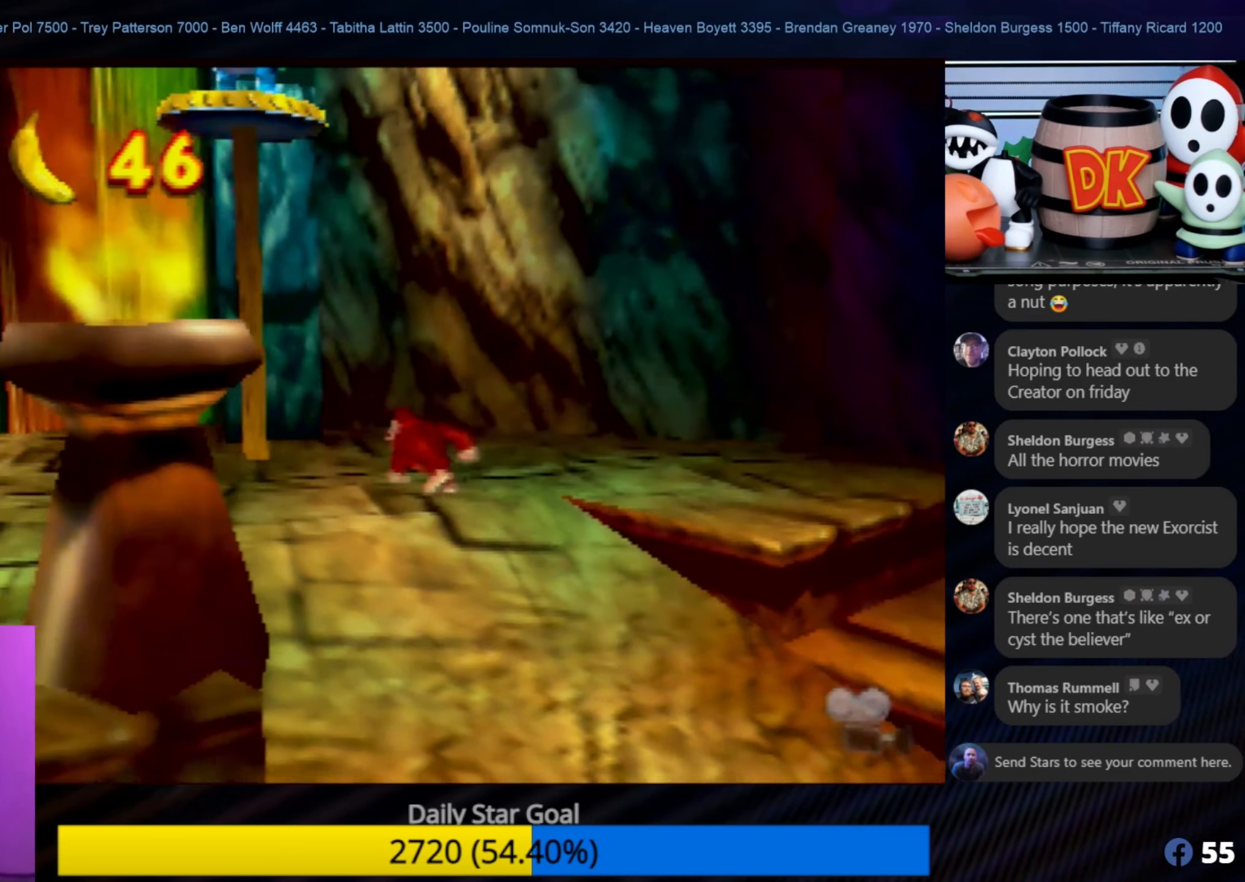
{"buttons": ["A"], "left_stick": "up-left", "events": [[117, "C_RIGHT", "up"], [434, "A", "down"]]}
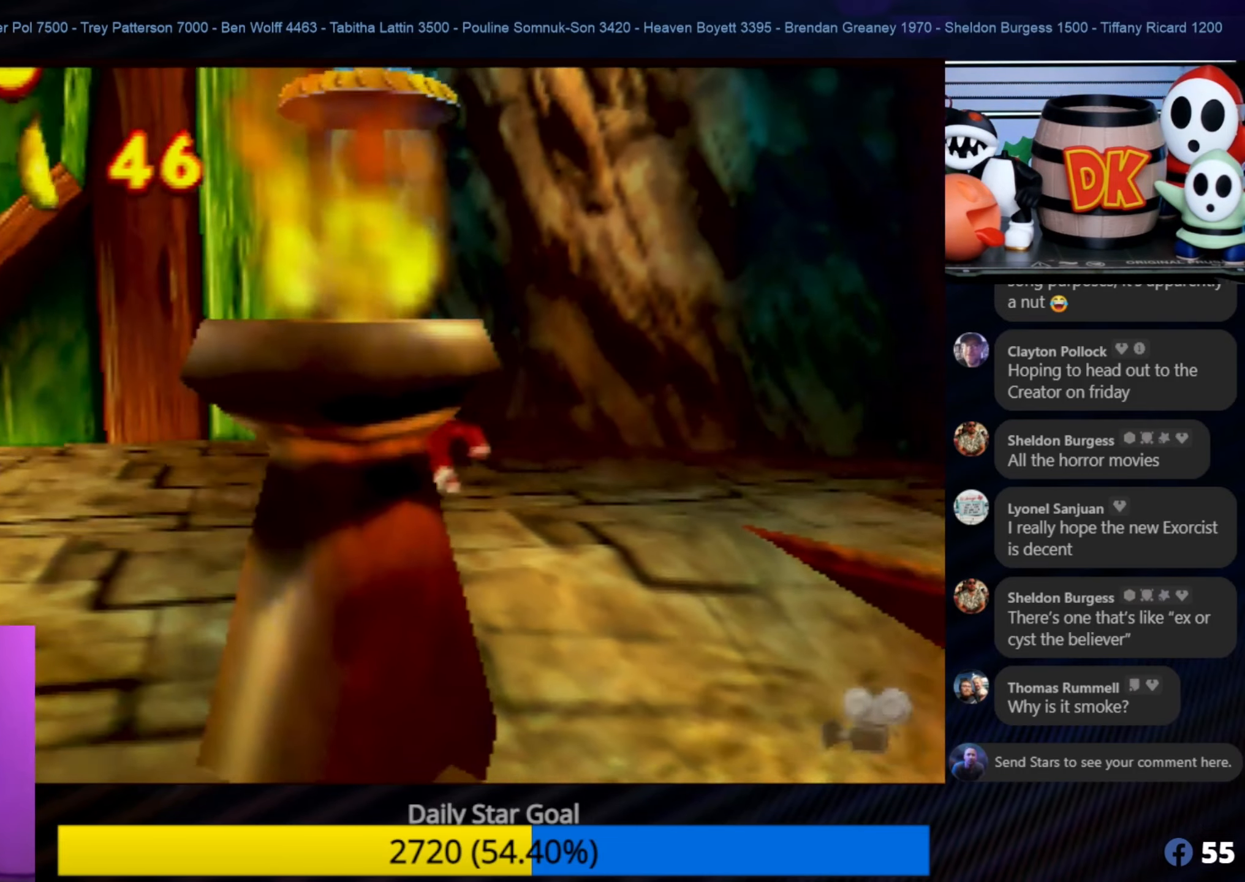
{"buttons": [], "left_stick": "up", "events": [[217, "A", "up"], [434, "left_stick", "up"]]}
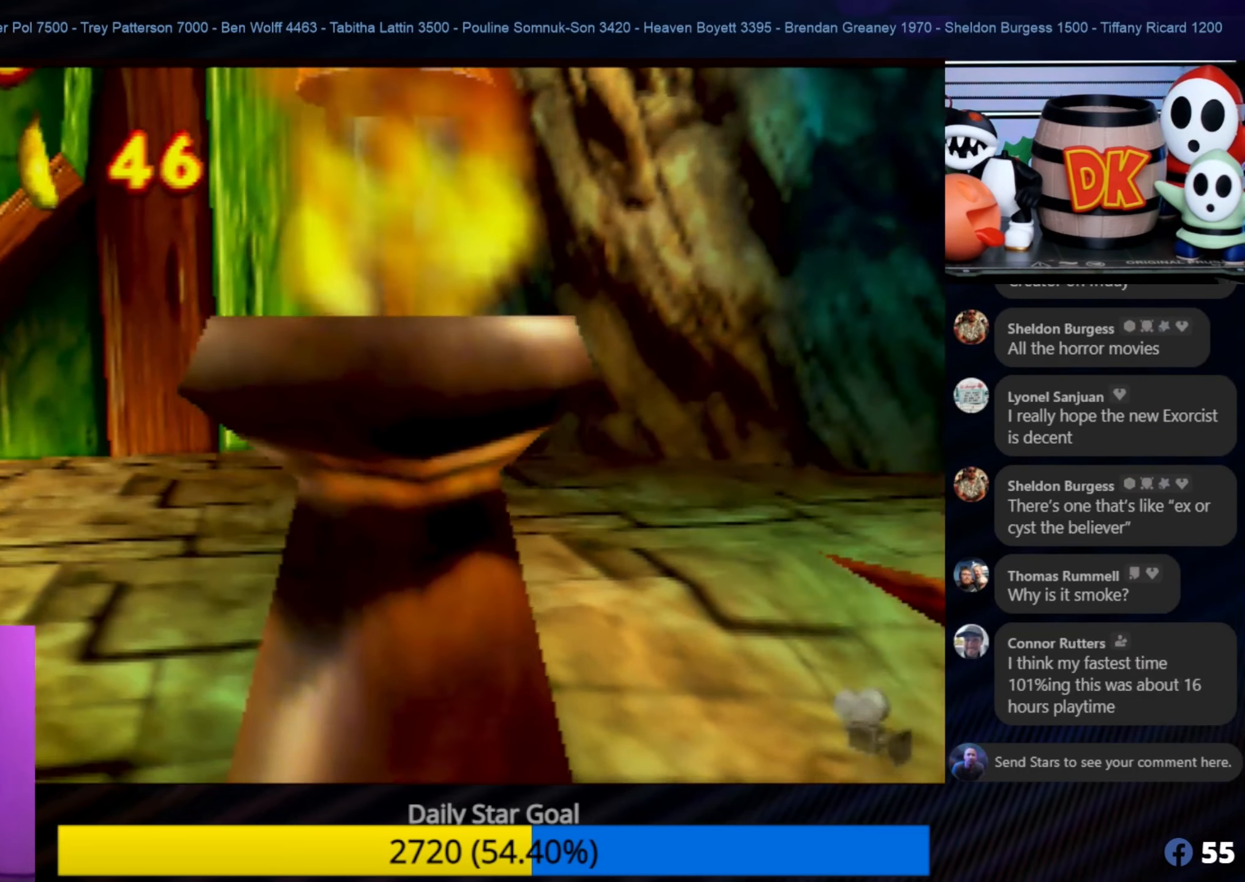
{"buttons": [], "left_stick": "up", "events": []}
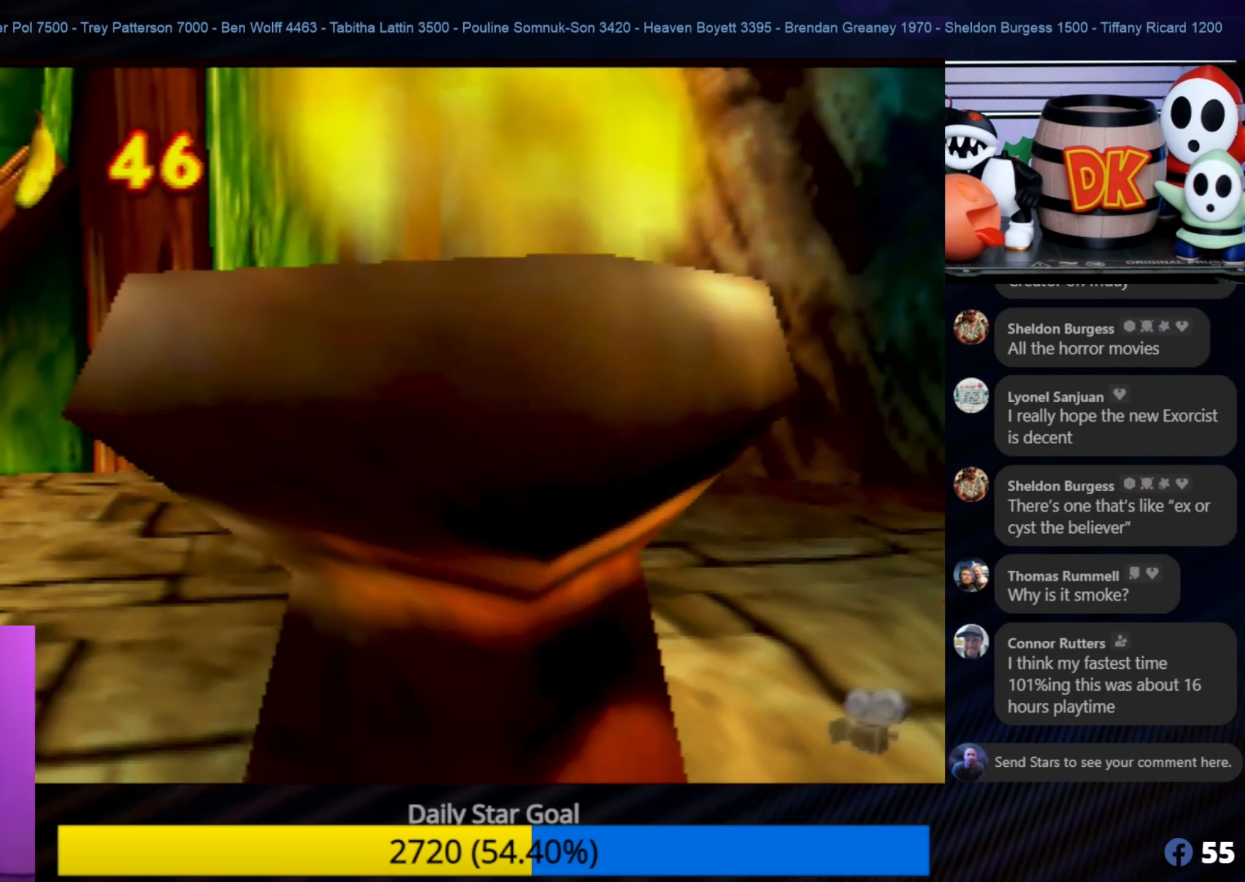
{"buttons": [], "left_stick": "down-left", "events": [[84, "left_stick", "center"], [283, "left_stick", "down-left"]]}
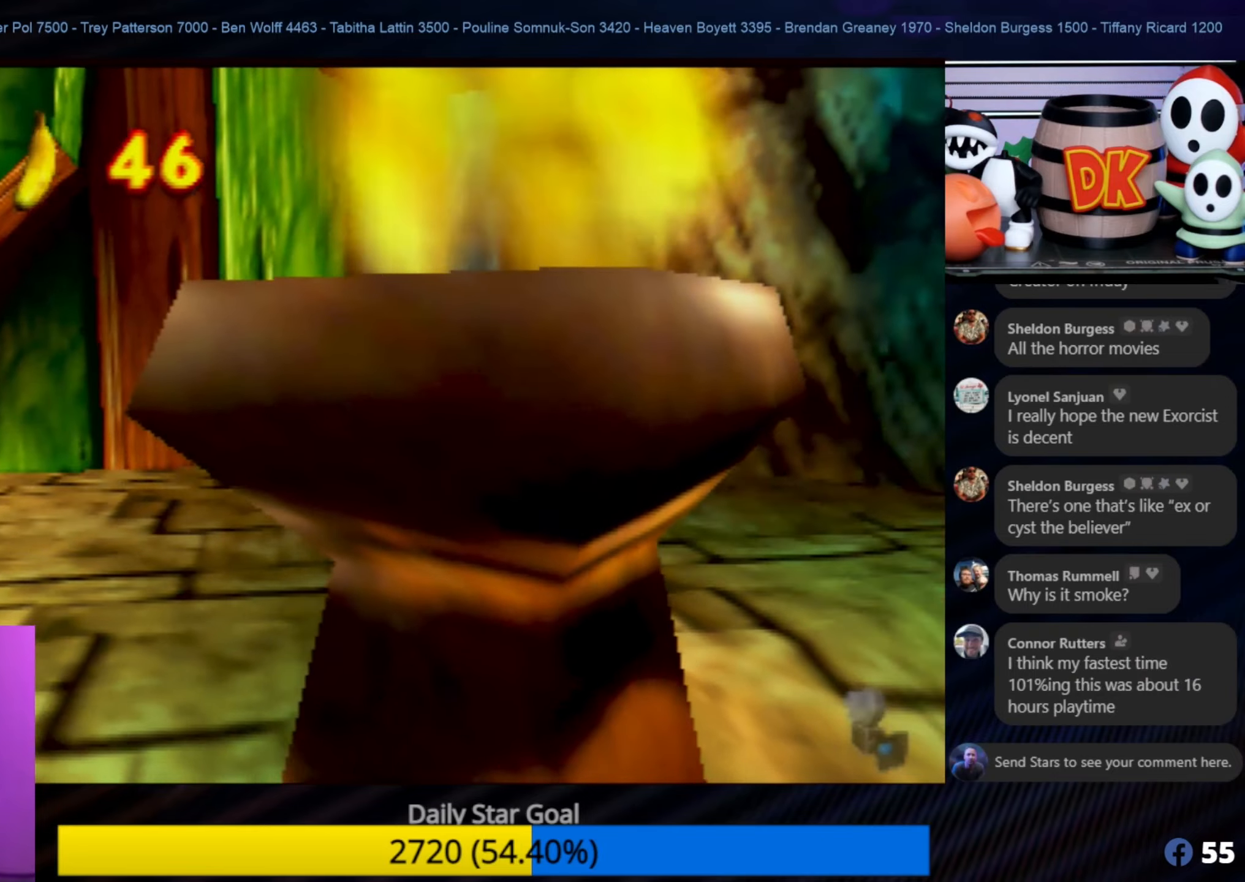
{"buttons": [], "left_stick": "down-left", "events": []}
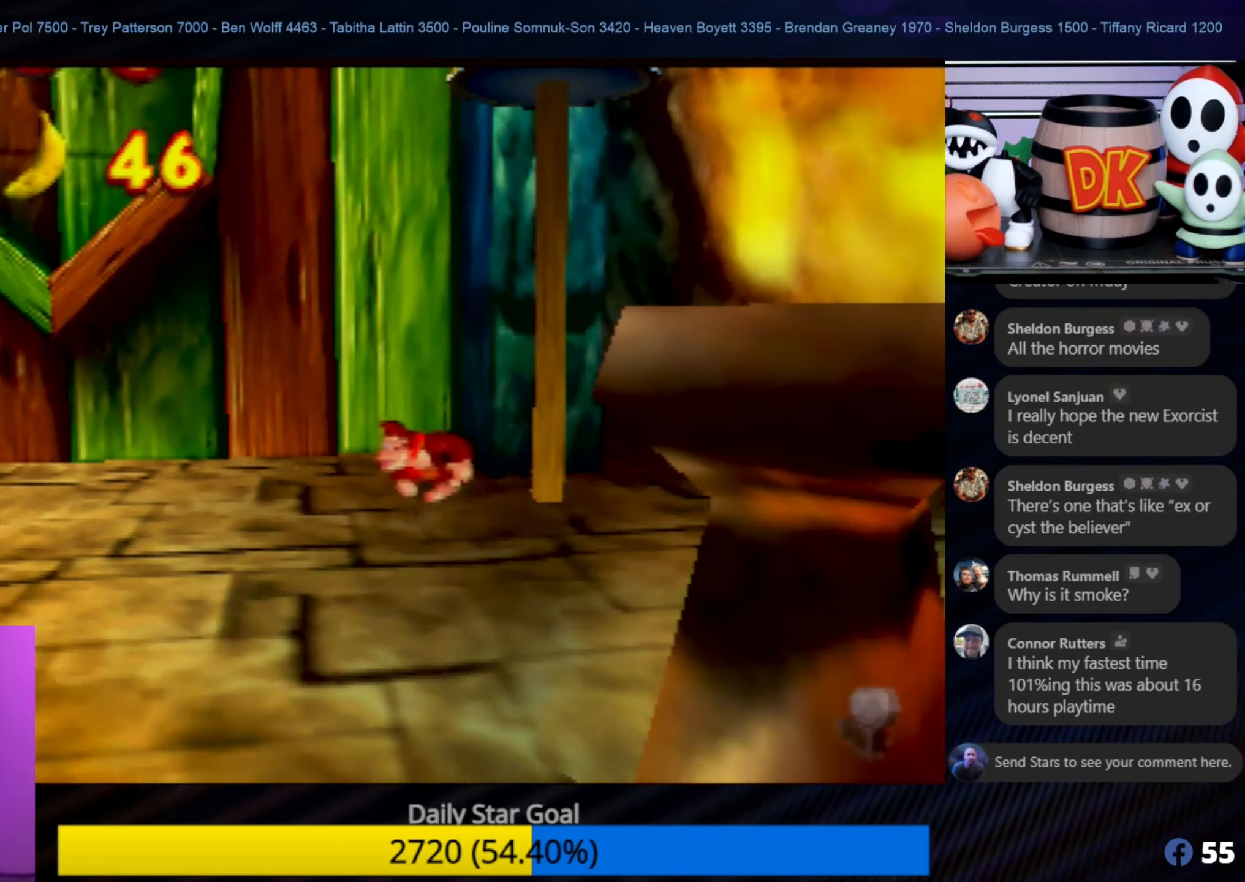
{"buttons": [], "left_stick": "down-left", "events": []}
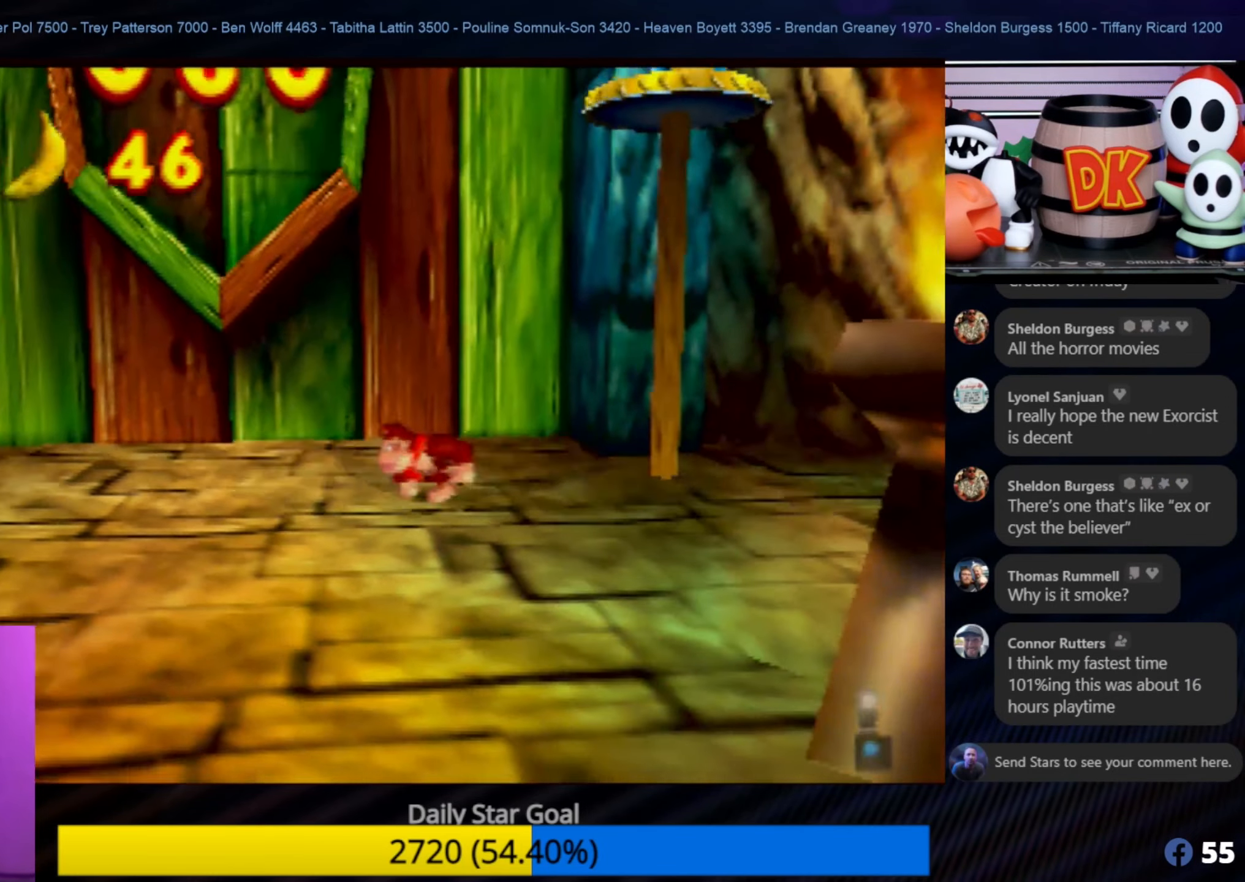
{"buttons": [], "left_stick": "down-left", "events": []}
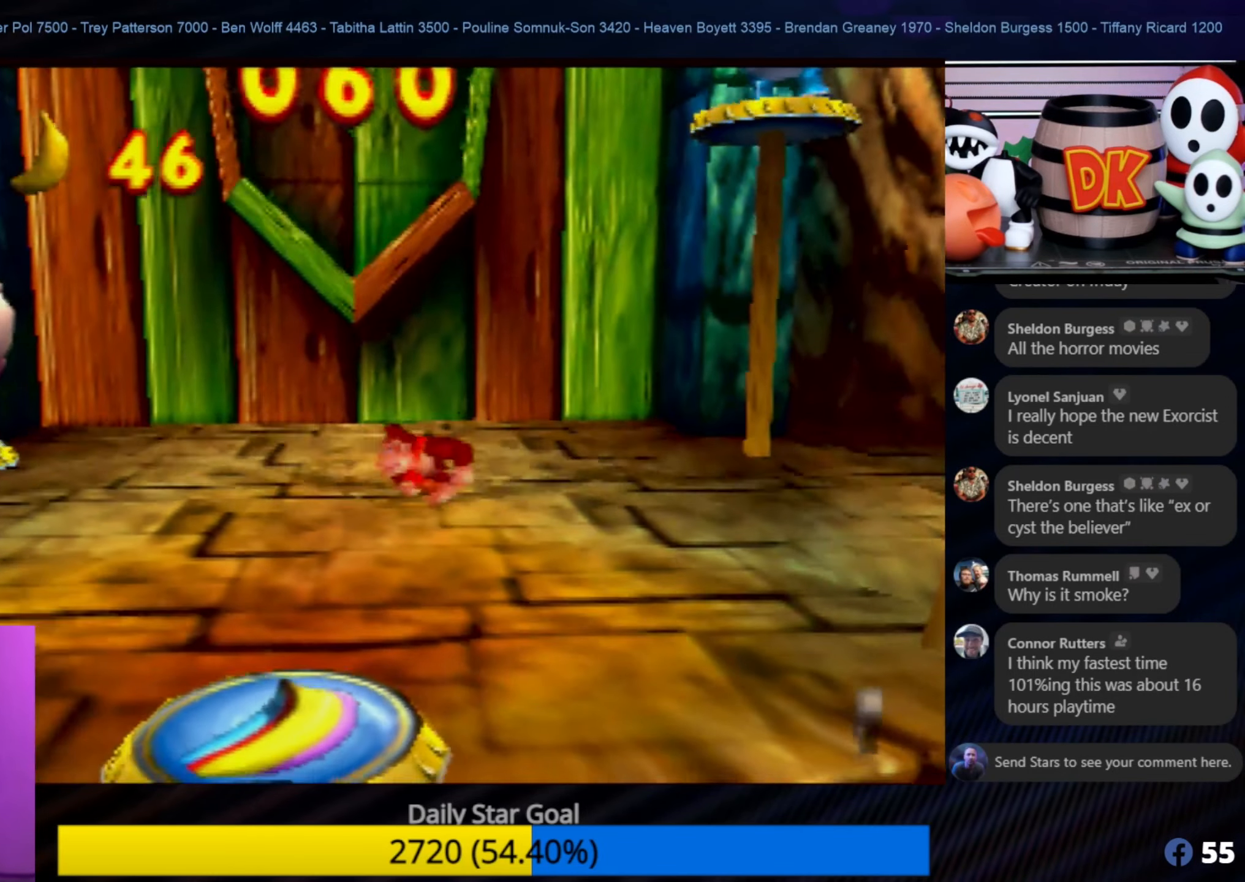
{"buttons": [], "left_stick": "down-left", "events": [[66, "C_LEFT", "down"], [100, "C_LEFT", "up"]]}
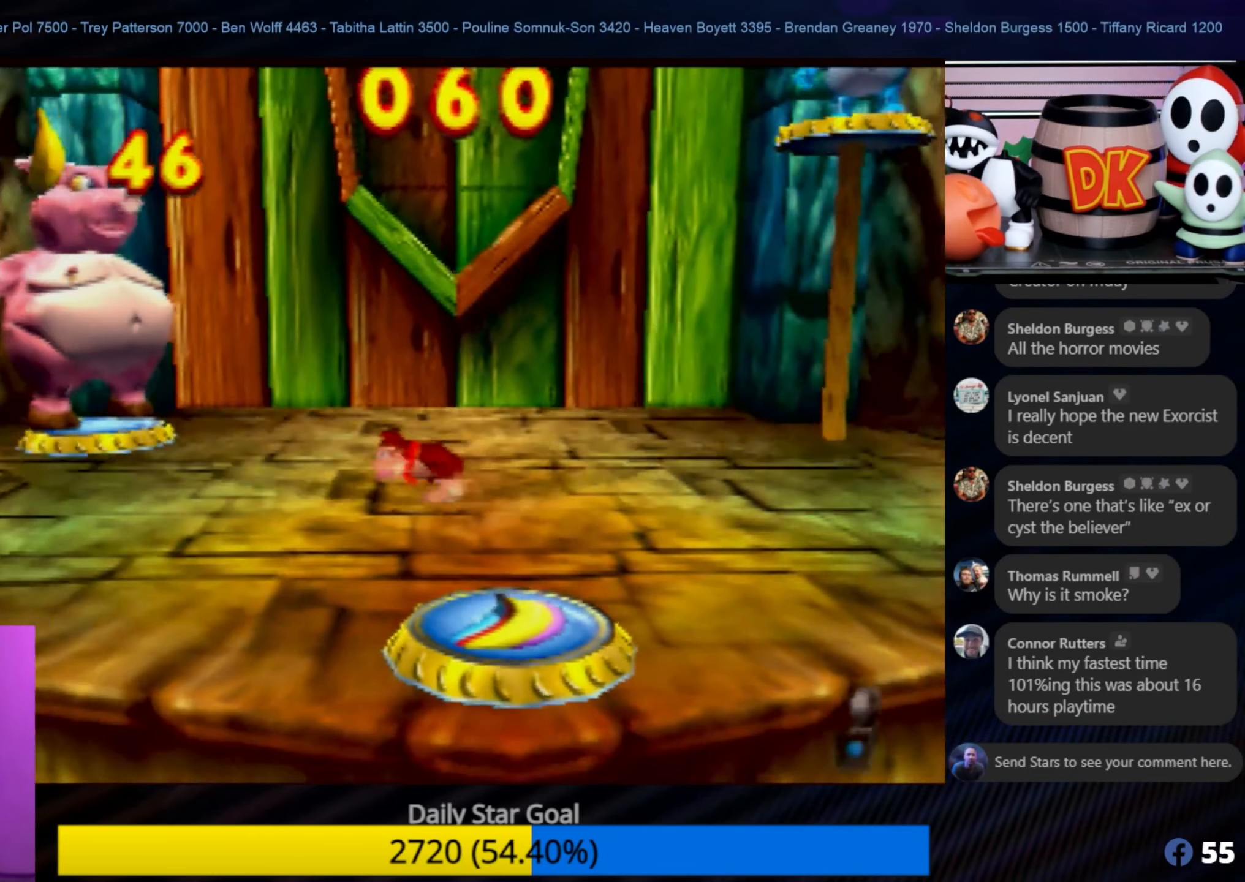
{"buttons": [], "left_stick": "down-left", "events": []}
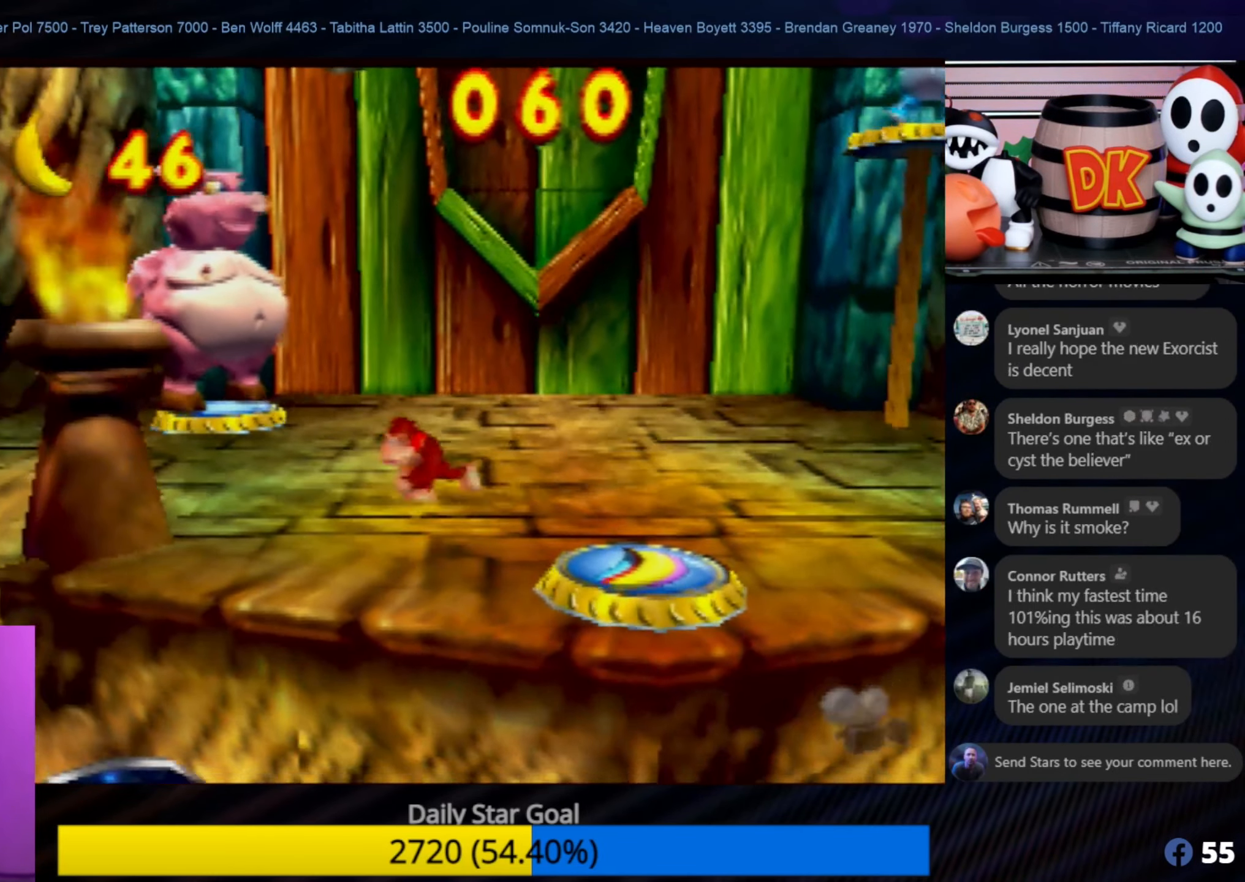
{"buttons": [], "left_stick": "center", "events": [[116, "left_stick", "center"]]}
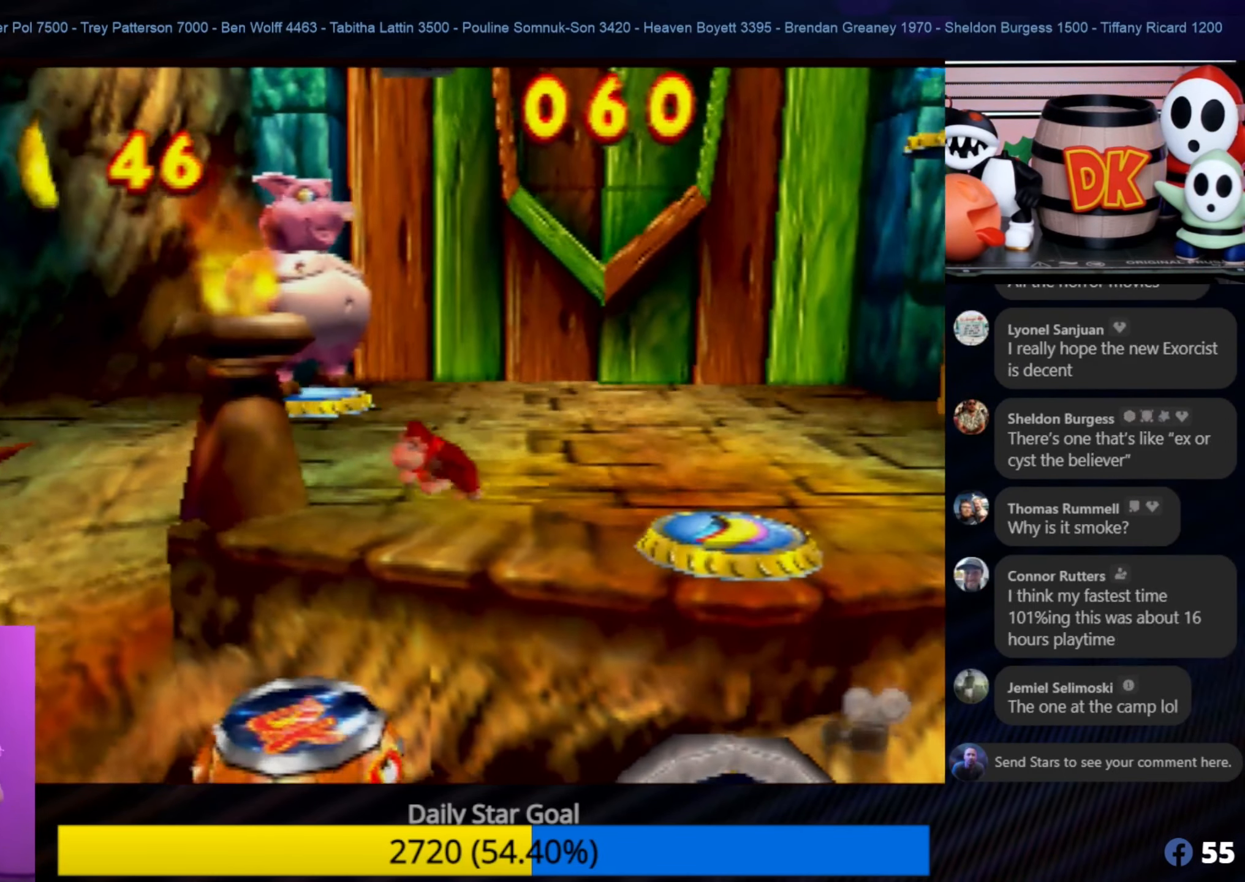
{"buttons": [], "left_stick": "center", "events": []}
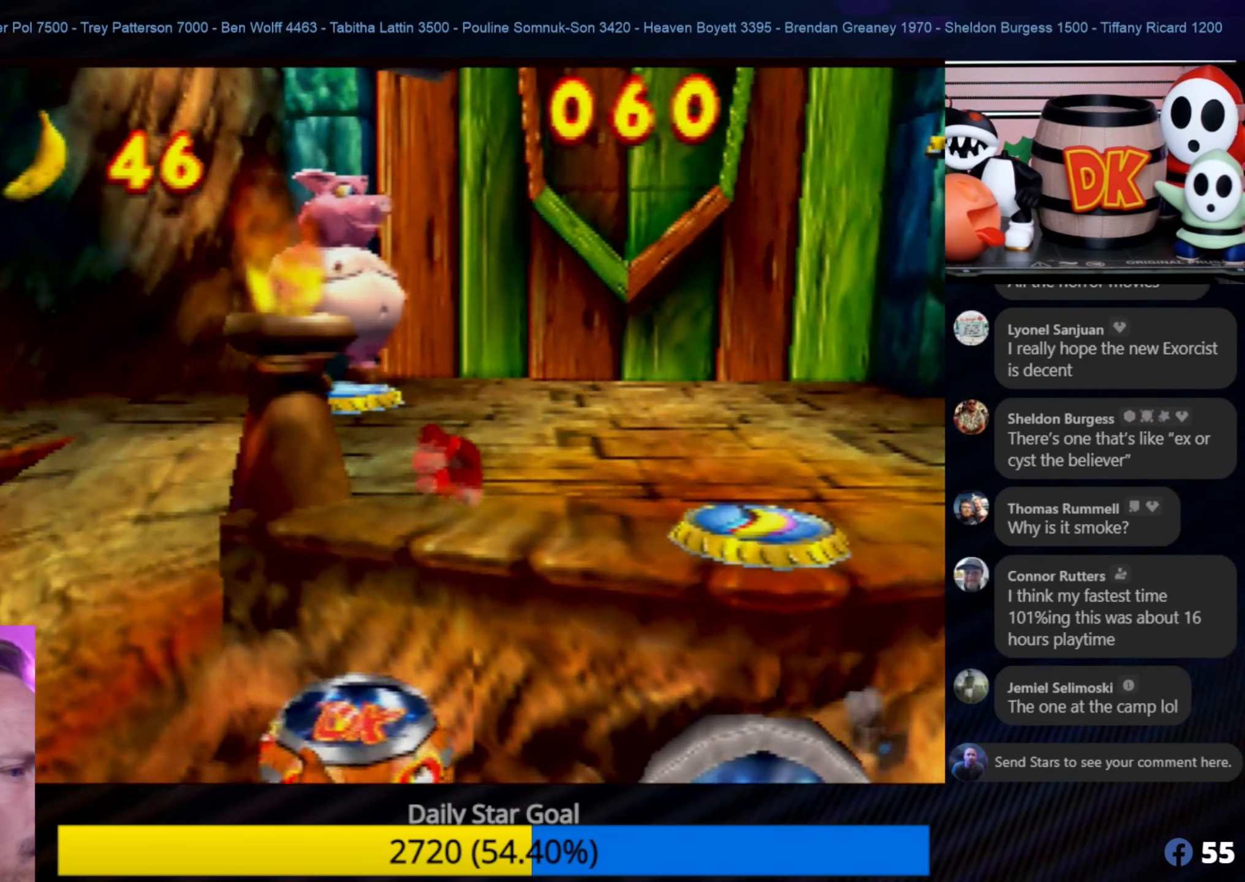
{"buttons": [], "left_stick": "up-left", "events": [[200, "left_stick", "up"], [250, "left_stick", "up-left"]]}
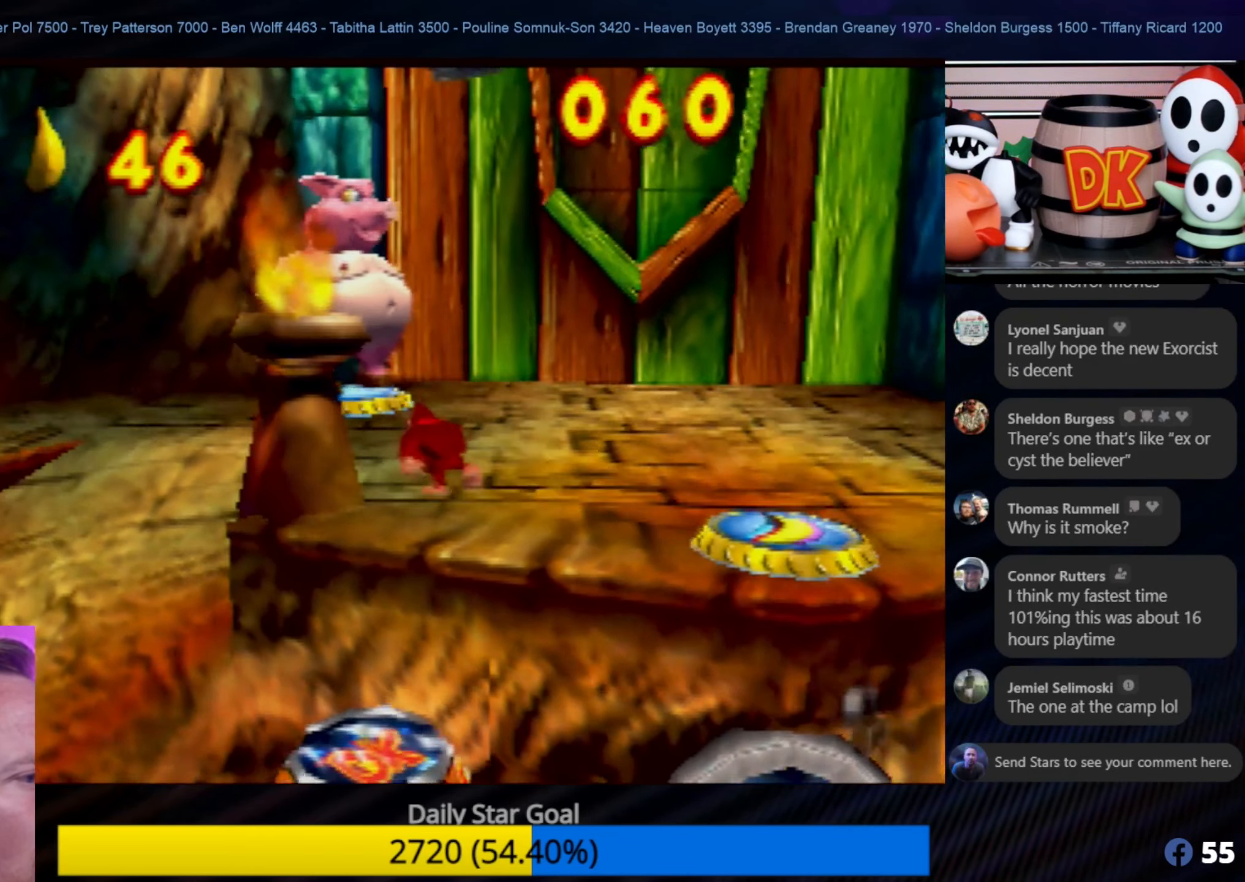
{"buttons": [], "left_stick": "up", "events": [[416, "left_stick", "up"]]}
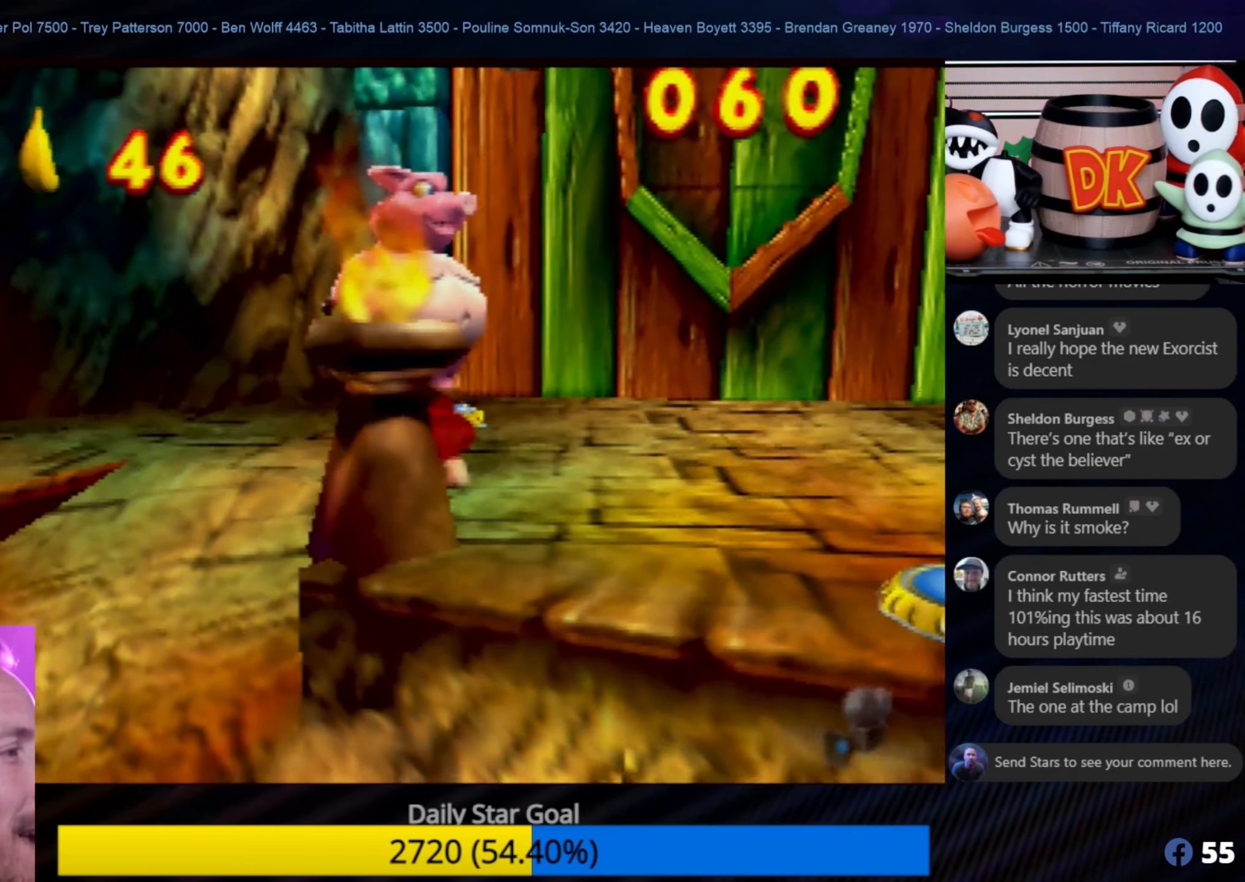
{"buttons": [], "left_stick": "right", "events": [[33, "left_stick", "up-right"], [166, "left_stick", "right"]]}
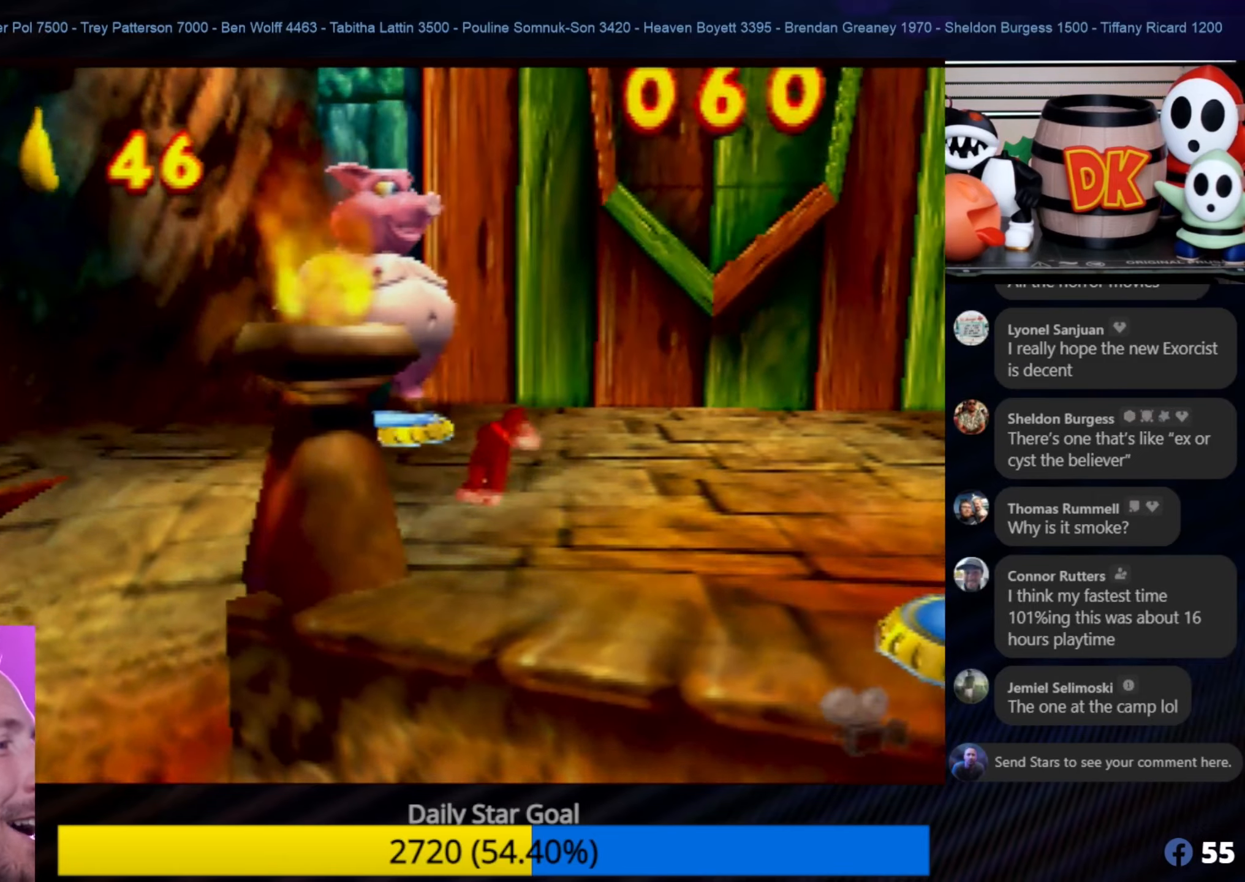
{"buttons": [], "left_stick": "up-right", "events": [[83, "C_RIGHT", "down"], [217, "left_stick", "down-right"], [250, "C_RIGHT", "up"], [333, "C_RIGHT", "down"], [433, "C_RIGHT", "up"], [433, "left_stick", "up-right"]]}
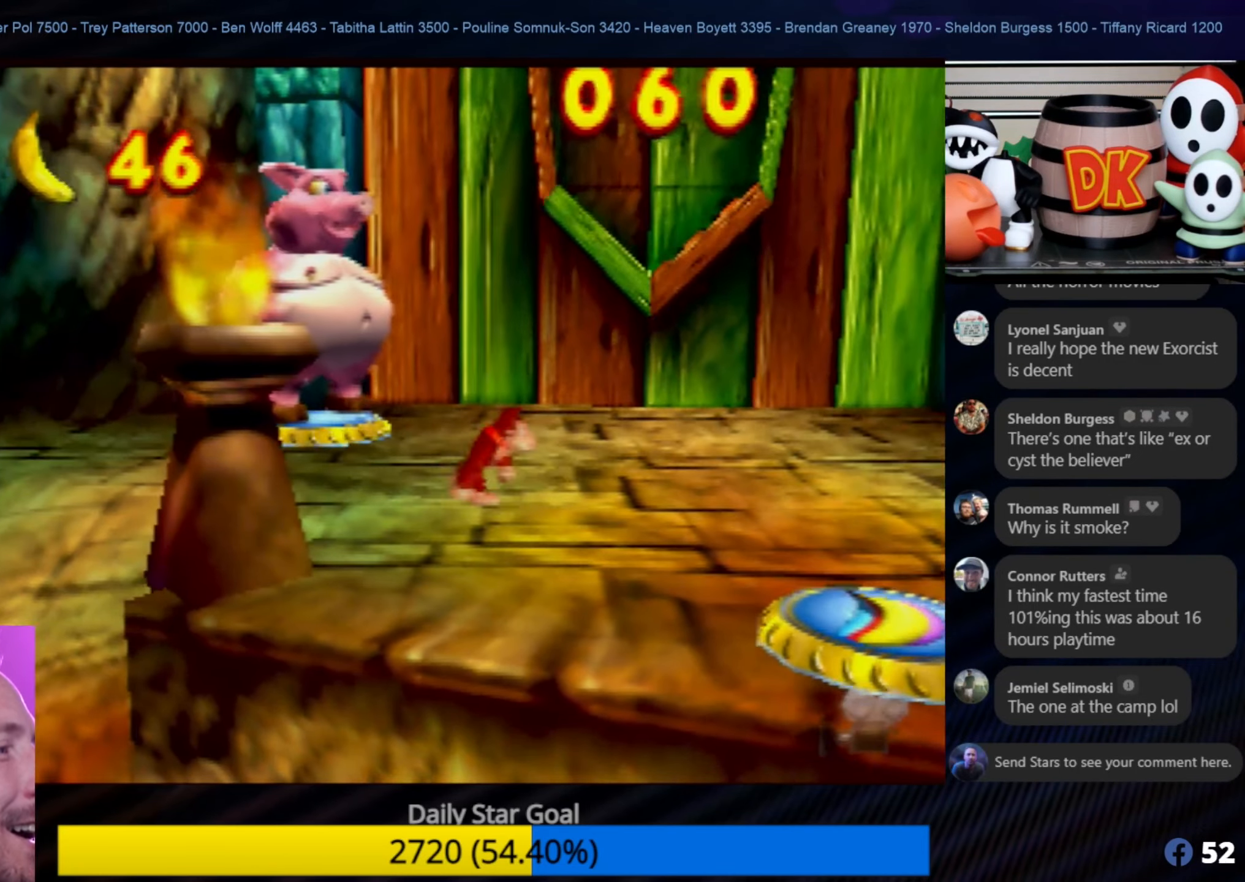
{"buttons": [], "left_stick": "down-right", "events": [[17, "C_RIGHT", "down"], [150, "C_RIGHT", "up"], [217, "left_stick", "right"], [250, "C_RIGHT", "down"], [333, "left_stick", "down-right"], [367, "C_RIGHT", "up"]]}
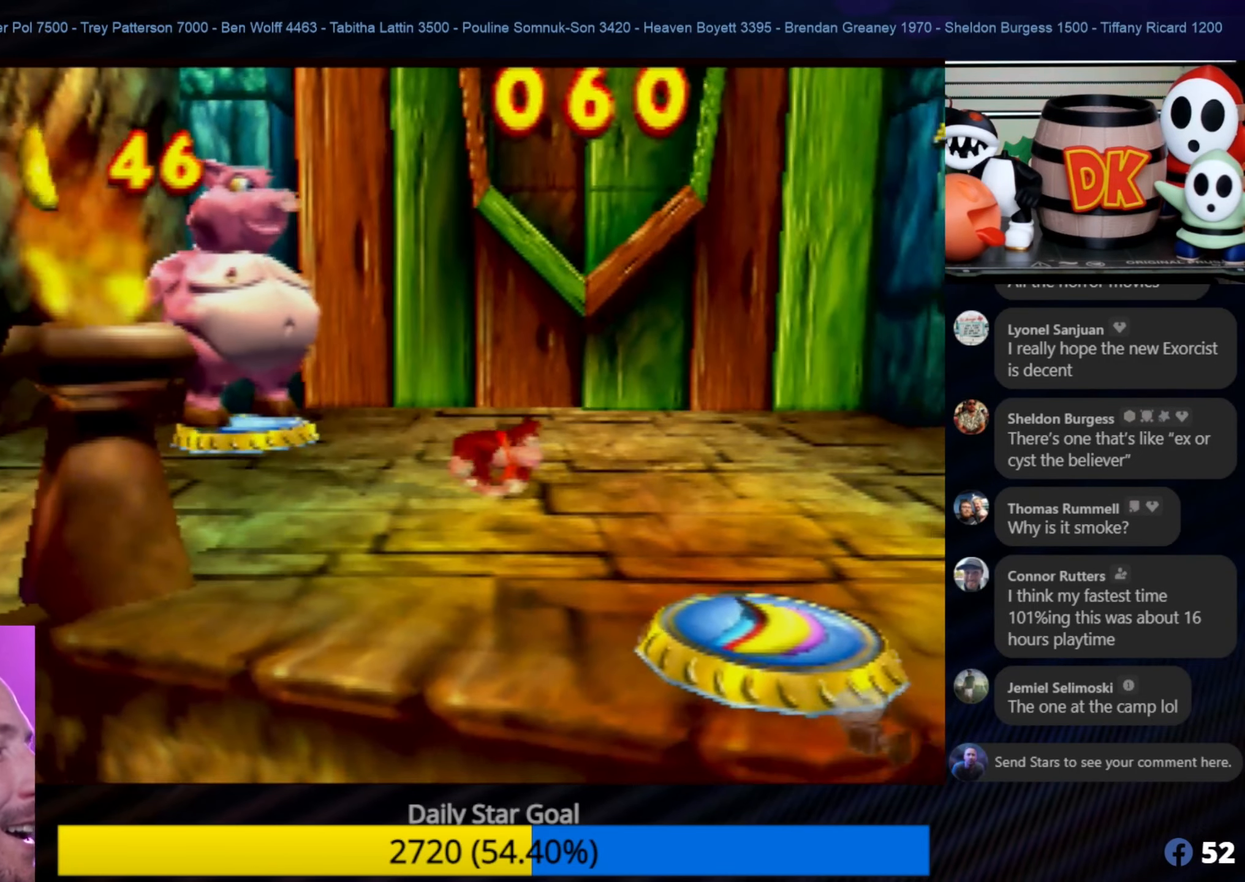
{"buttons": [], "left_stick": "down-right", "events": []}
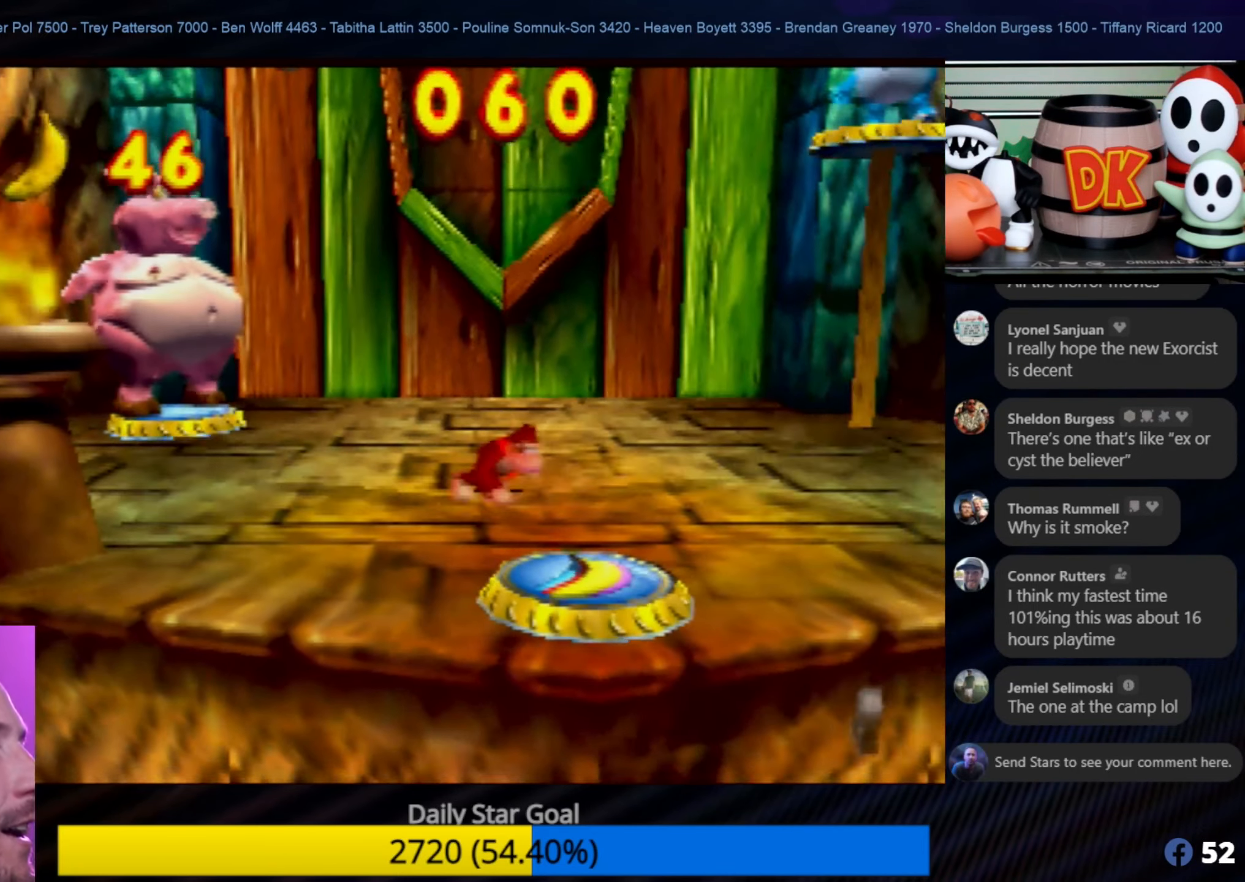
{"buttons": [], "left_stick": "down", "events": [[167, "left_stick", "down"]]}
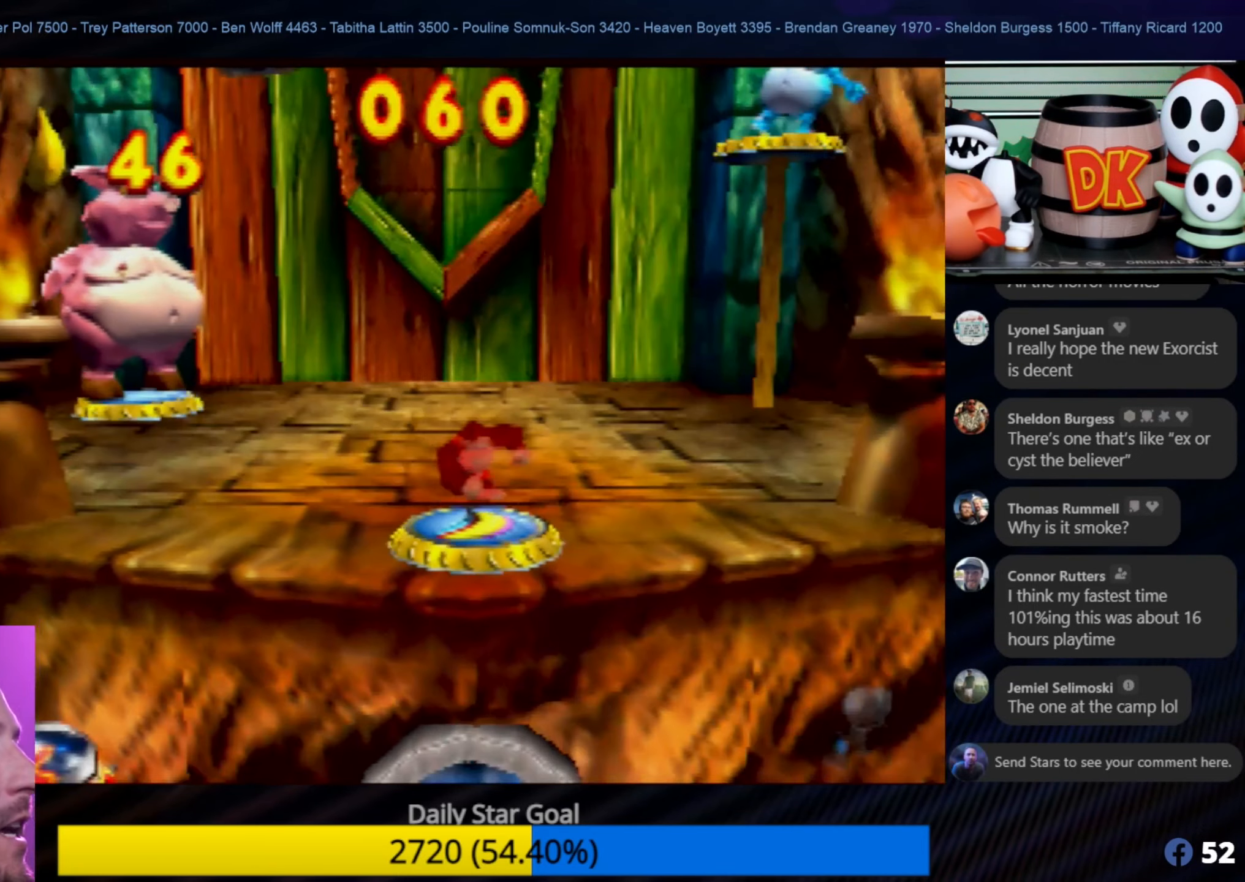
{"buttons": [], "left_stick": "center", "events": [[133, "left_stick", "center"], [150, "C_LEFT", "down"], [233, "C_LEFT", "up"]]}